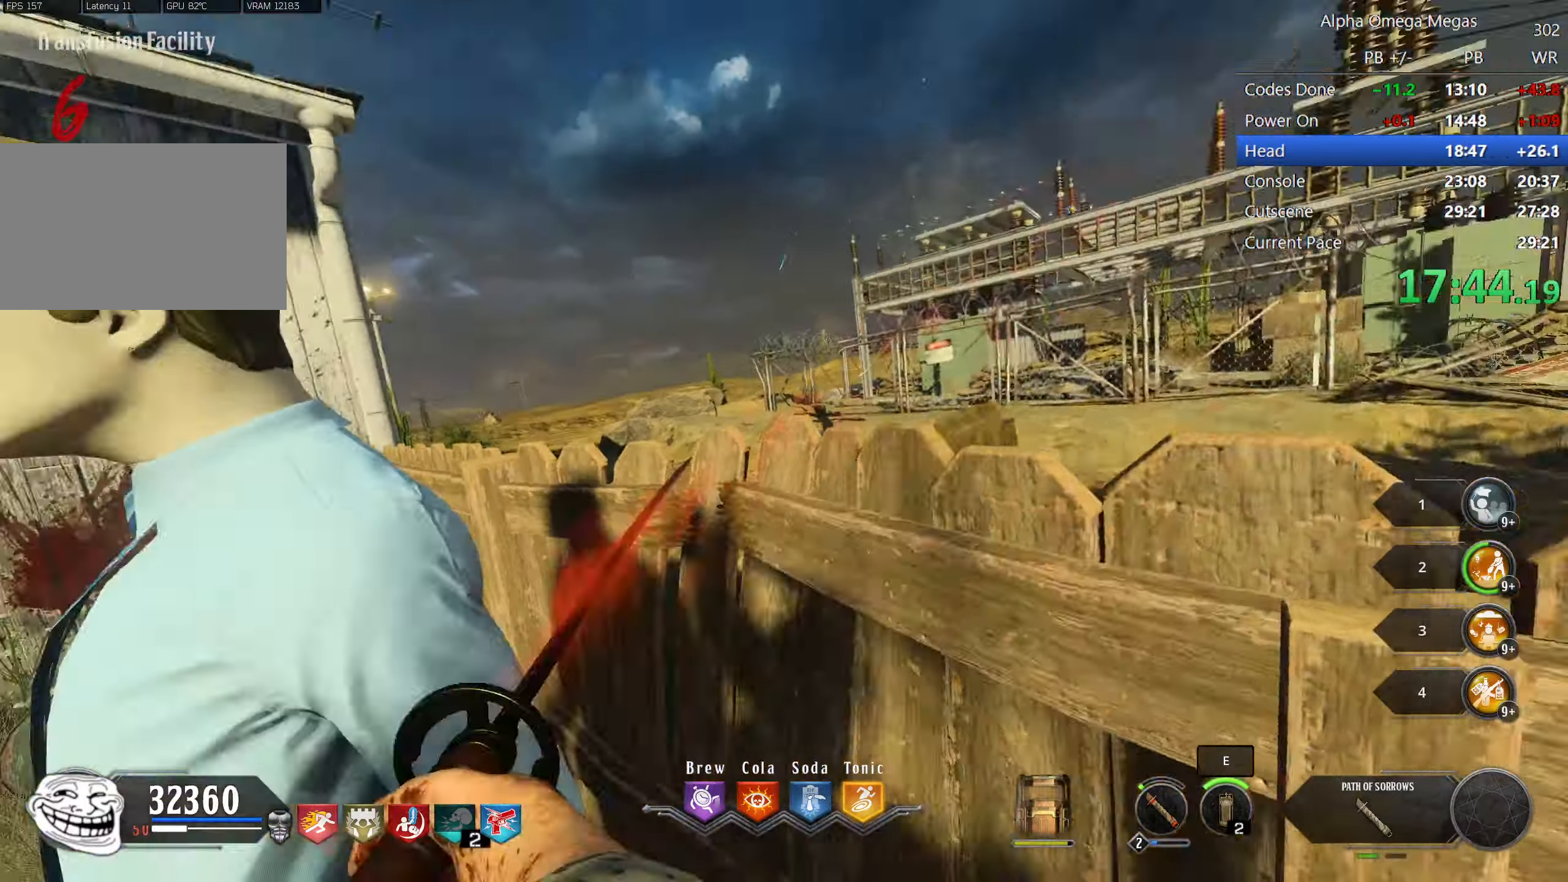
Gameplay with keyboard and mouse; each line is a JSON object with the keys and mouse buttons held at the frame after it. "events" lists presses ("down") and releases ("up") of "1", "2", "3", "4", "5", "a", "alt", "b", "c", "ctrl", "d", "e", "f", "g", "q", "r", "s", "shift", "space", "t", "tab", "tilde", "v", "w", "x", "z", "mouse_left", "mouse_wheel", "mouse_right", "mouse_mb4" and "mouse_mb5" between this image and that frame as [ms after this image, input, new state], when the widget could be followed in between. "mouse_left", "mouse_wheel", "mouse_right", "mouse_mb4", "mouse_mb5" = the "left", "wheel", "right", "mb4", "mb5" buttons of the "mouse" list. No other keys are recorded. "wheel" means that the mouse wheel is clicked or scrolled. Mouse movement is not recorded.
{"keys": ["f"], "mouse": [], "events": [[50, "a", "down"], [150, "f", "up"], [234, "a", "up"], [234, "f", "down"], [384, "a", "down"], [384, "f", "up"], [484, "a", "up"], [484, "f", "down"]]}
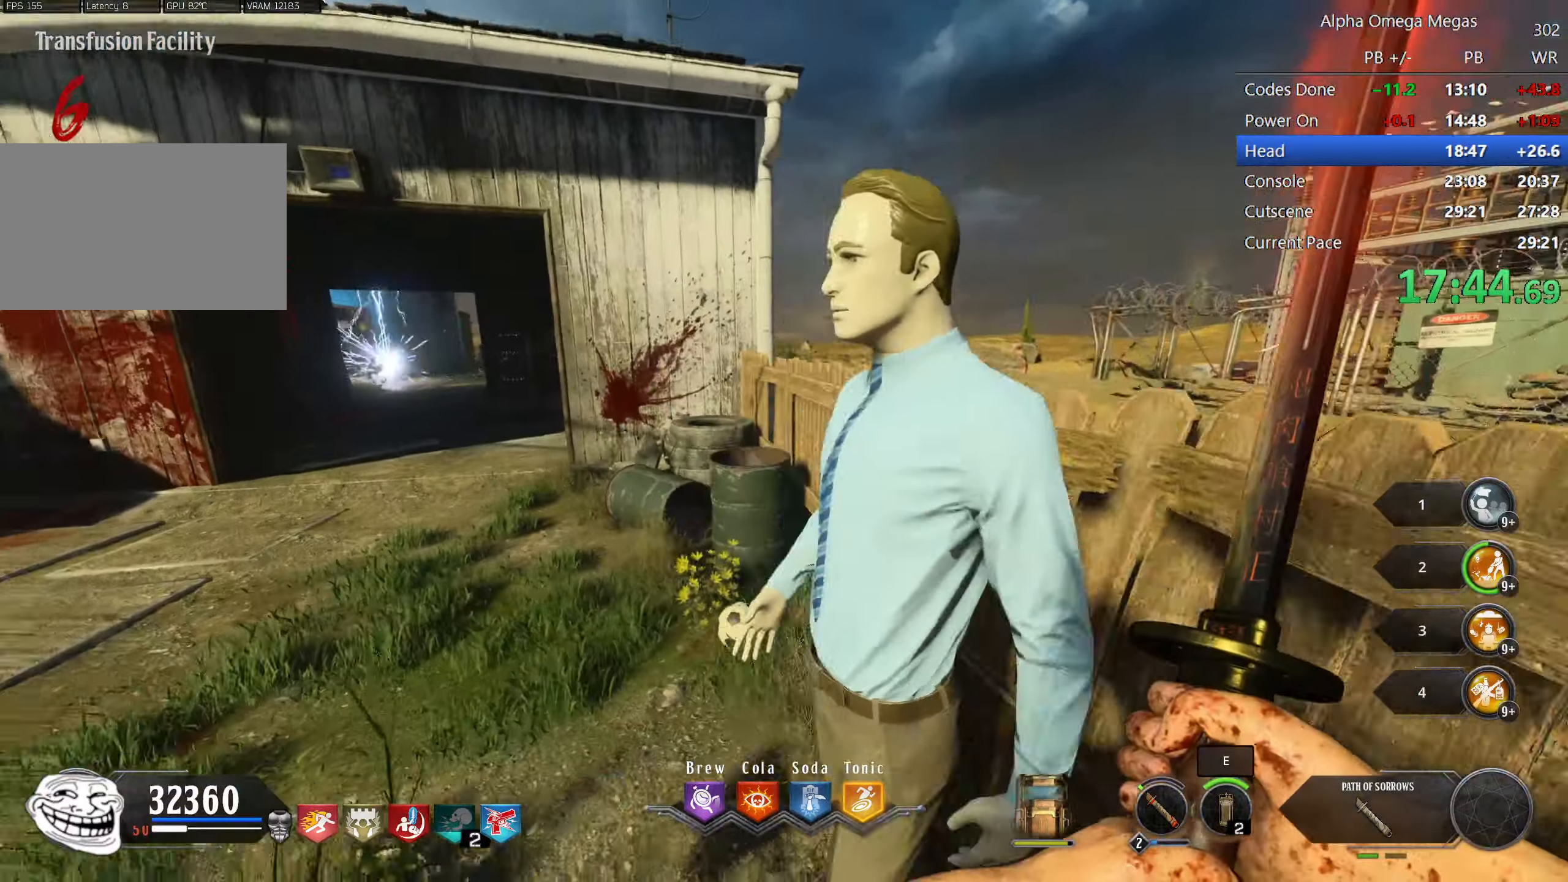
{"keys": [], "mouse": []}
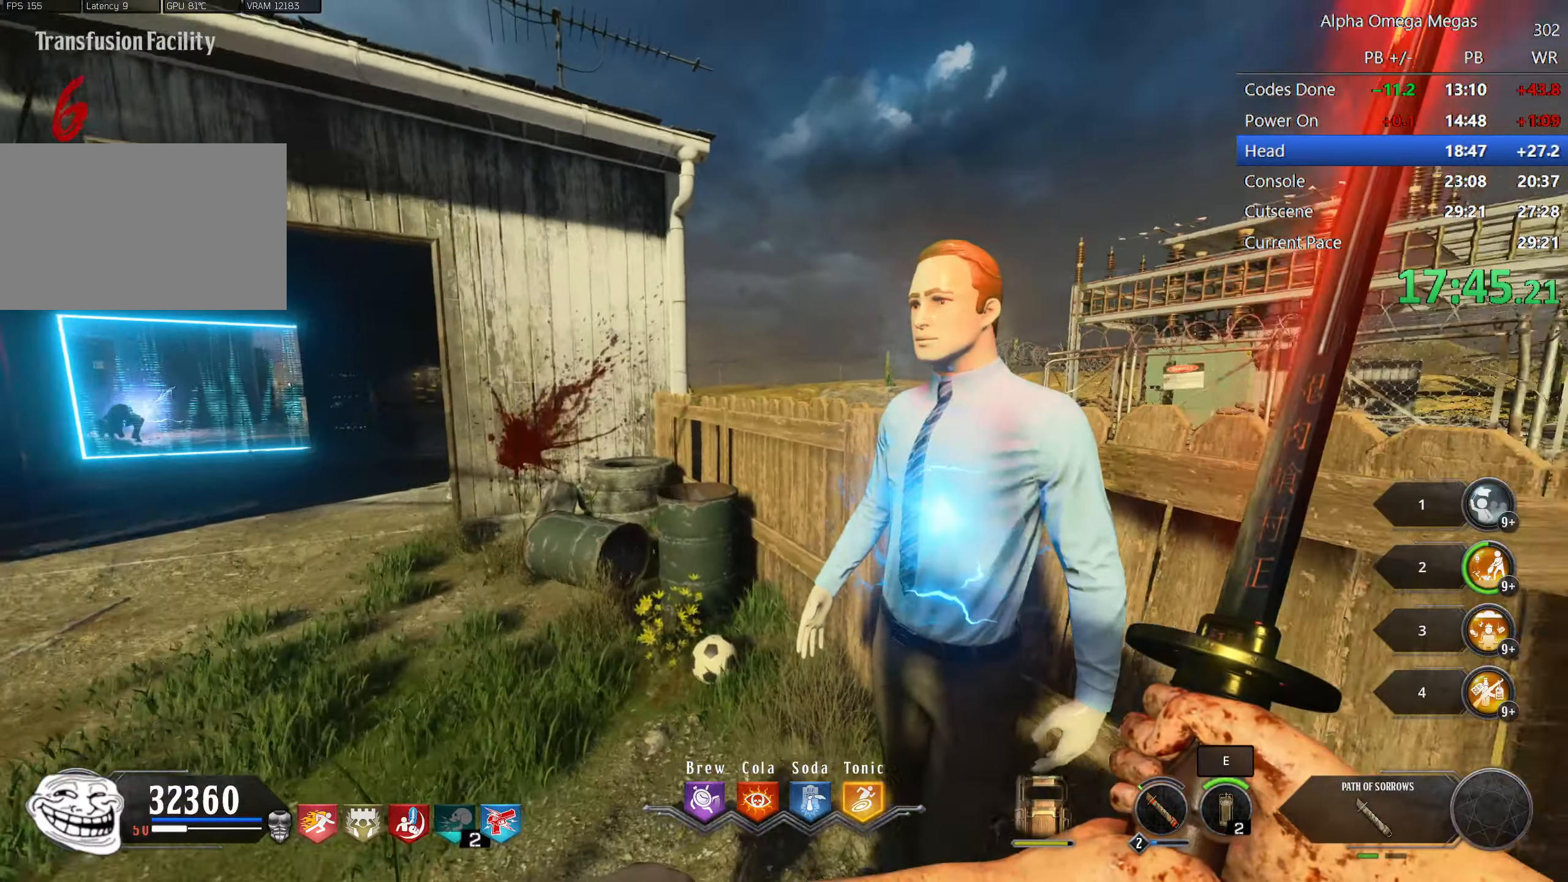
{"keys": [], "mouse": [], "events": [[134, "mouse_mb4", "down"], [234, "mouse_mb4", "up"]]}
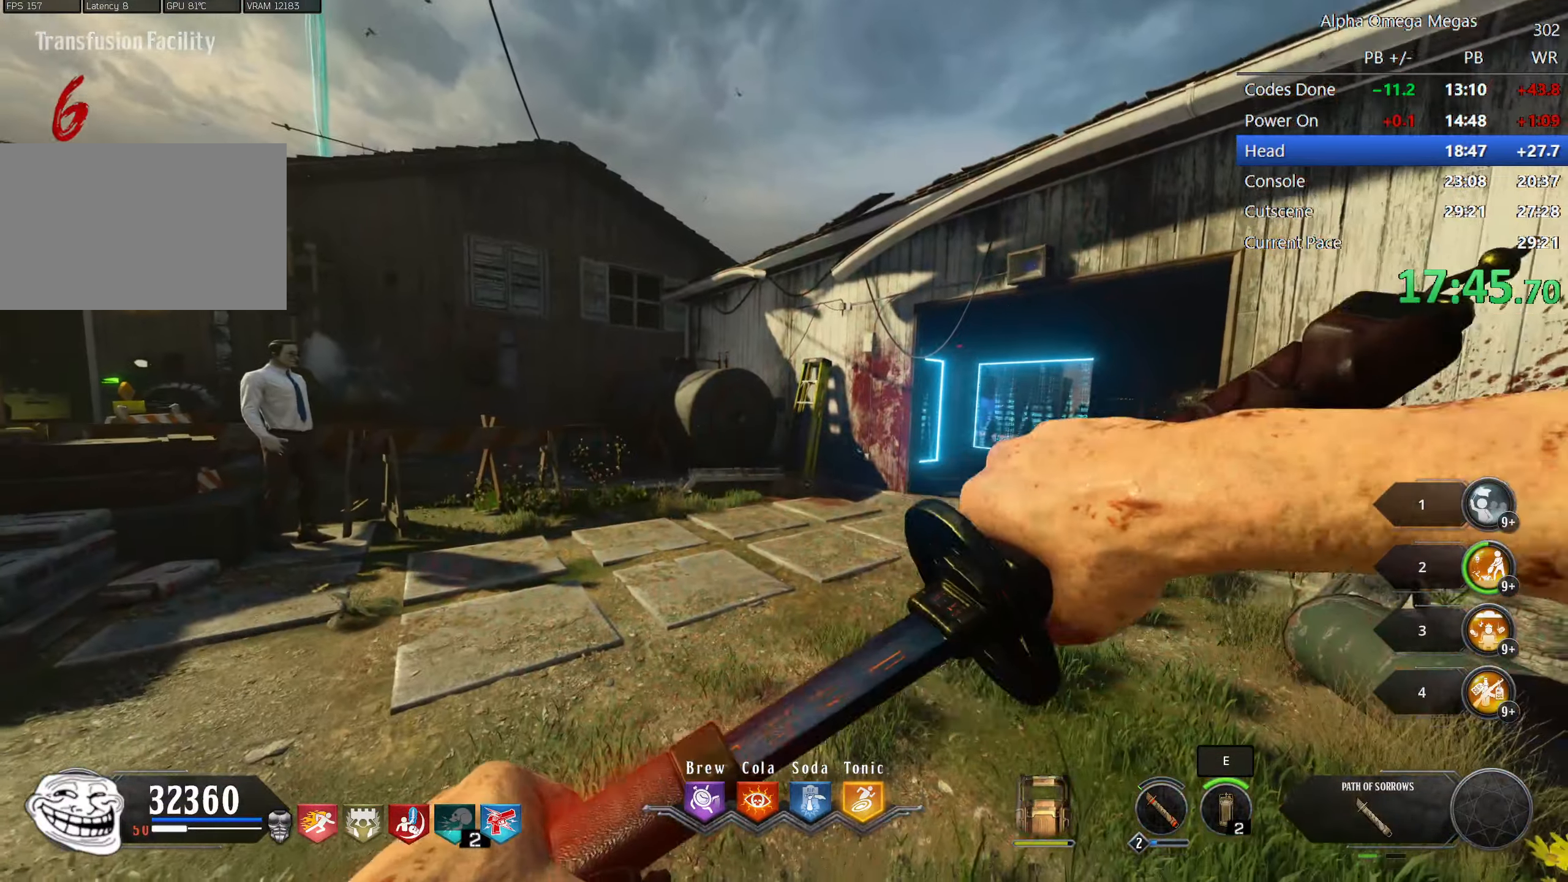
{"keys": [], "mouse": [], "events": []}
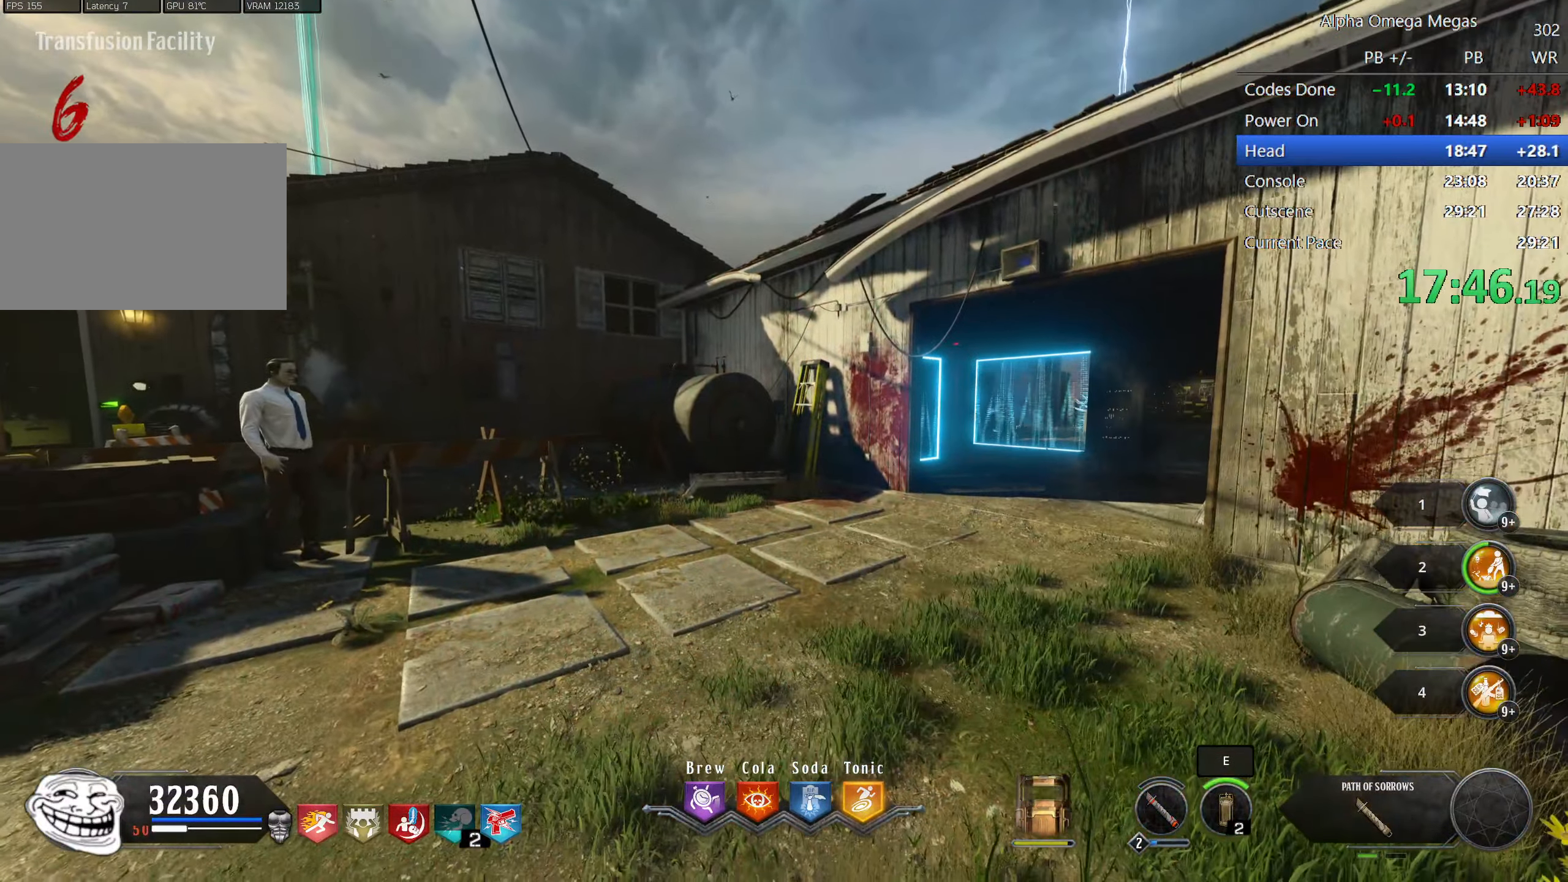
{"keys": [], "mouse": [], "events": [[450, "a", "down"], [500, "a", "up"]]}
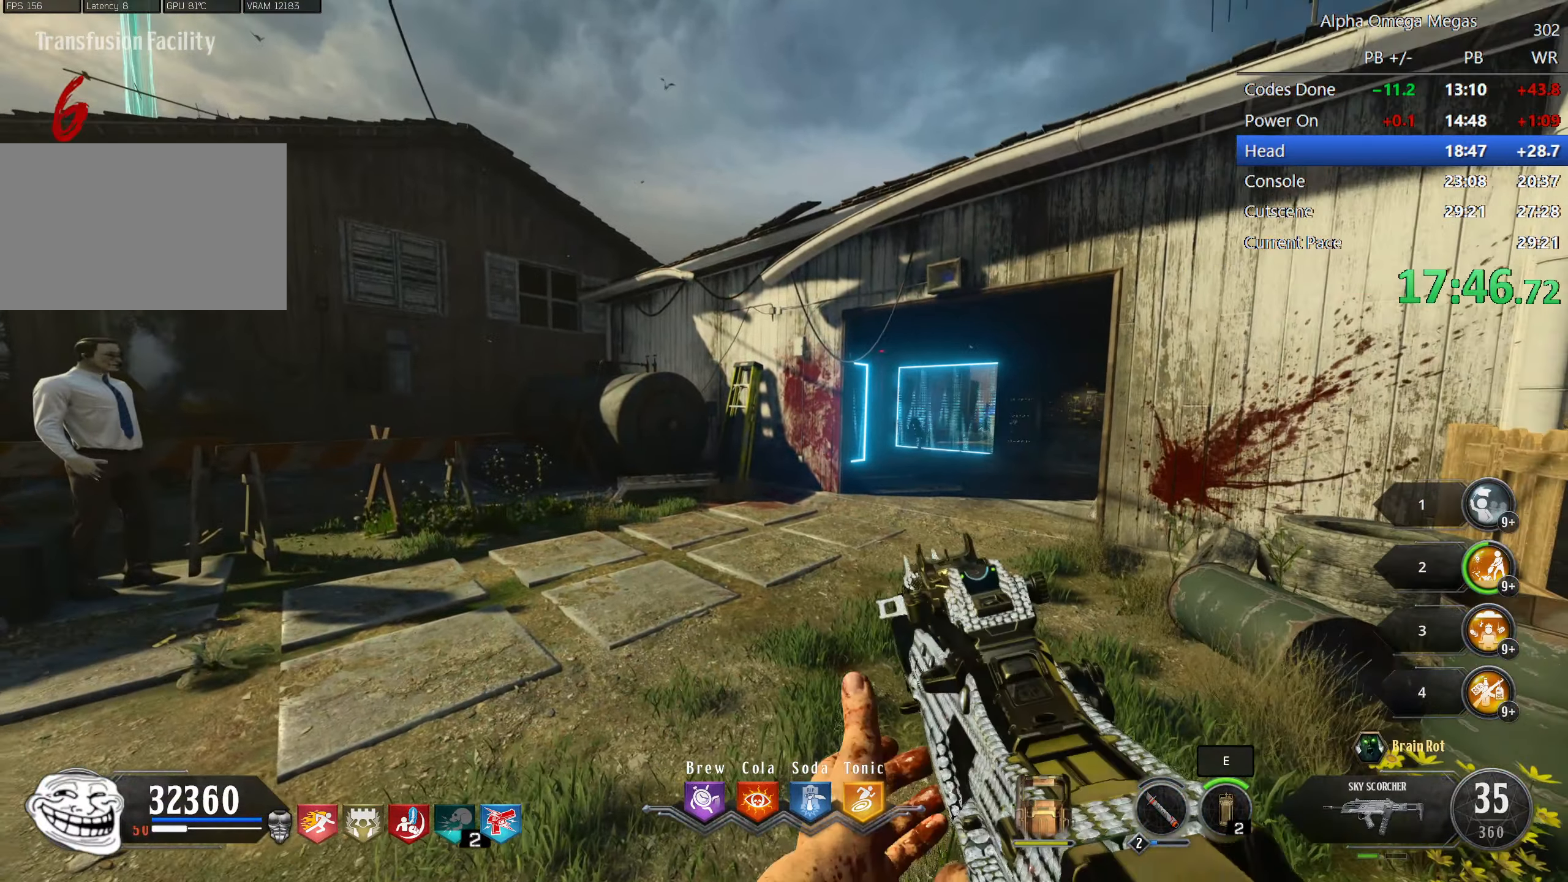
{"keys": [], "mouse": [], "events": [[184, "r", "down"], [284, "r", "up"], [367, "r", "down"], [450, "r", "up"]]}
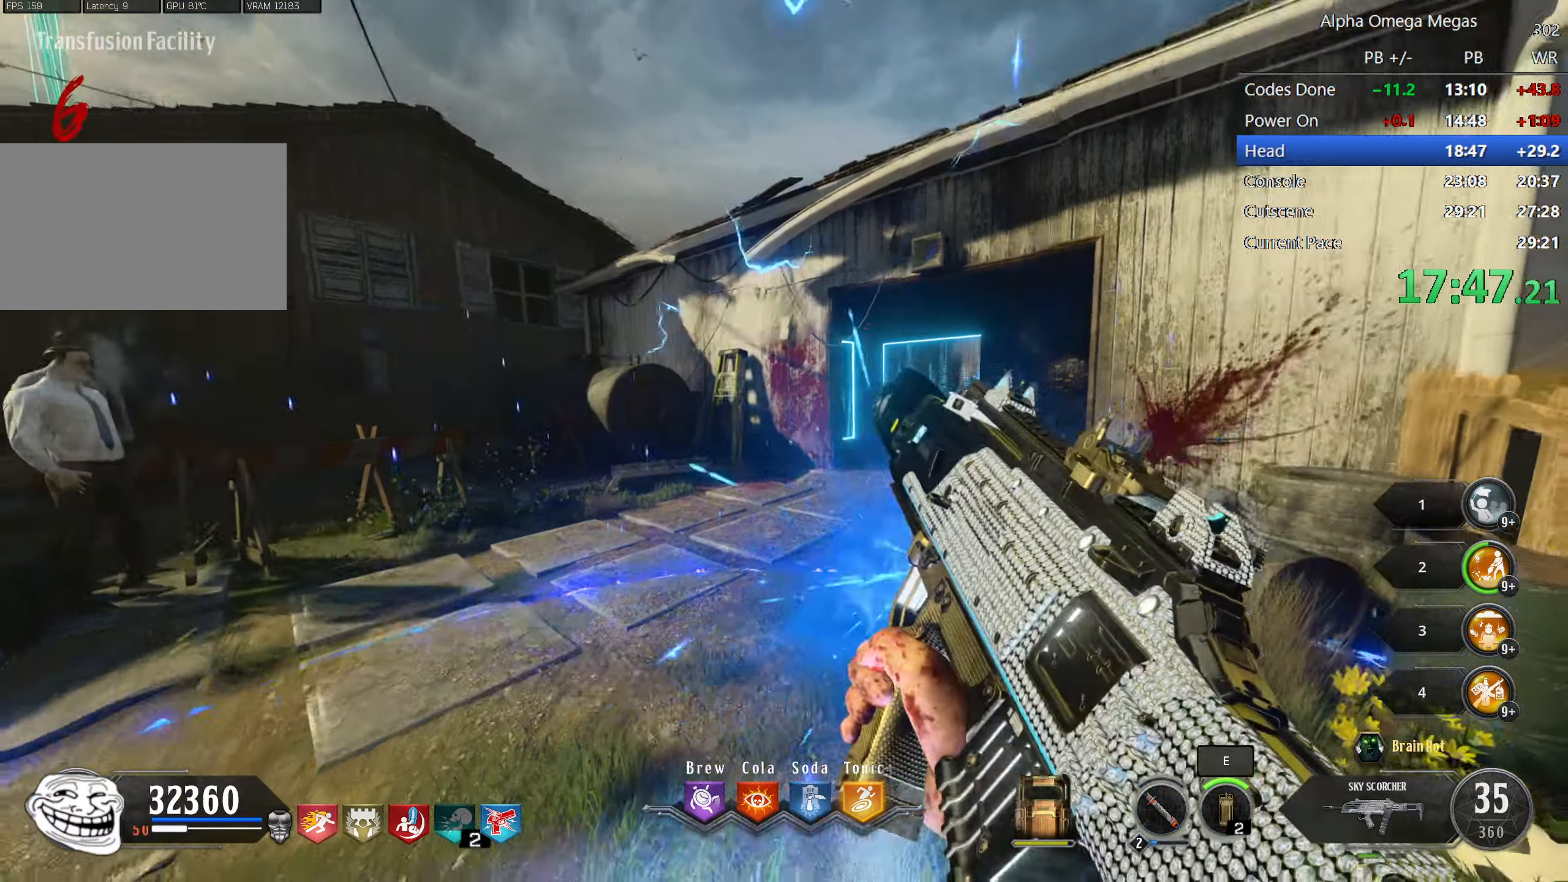
{"keys": ["tab"], "mouse": [], "events": [[50, "tab", "down"]]}